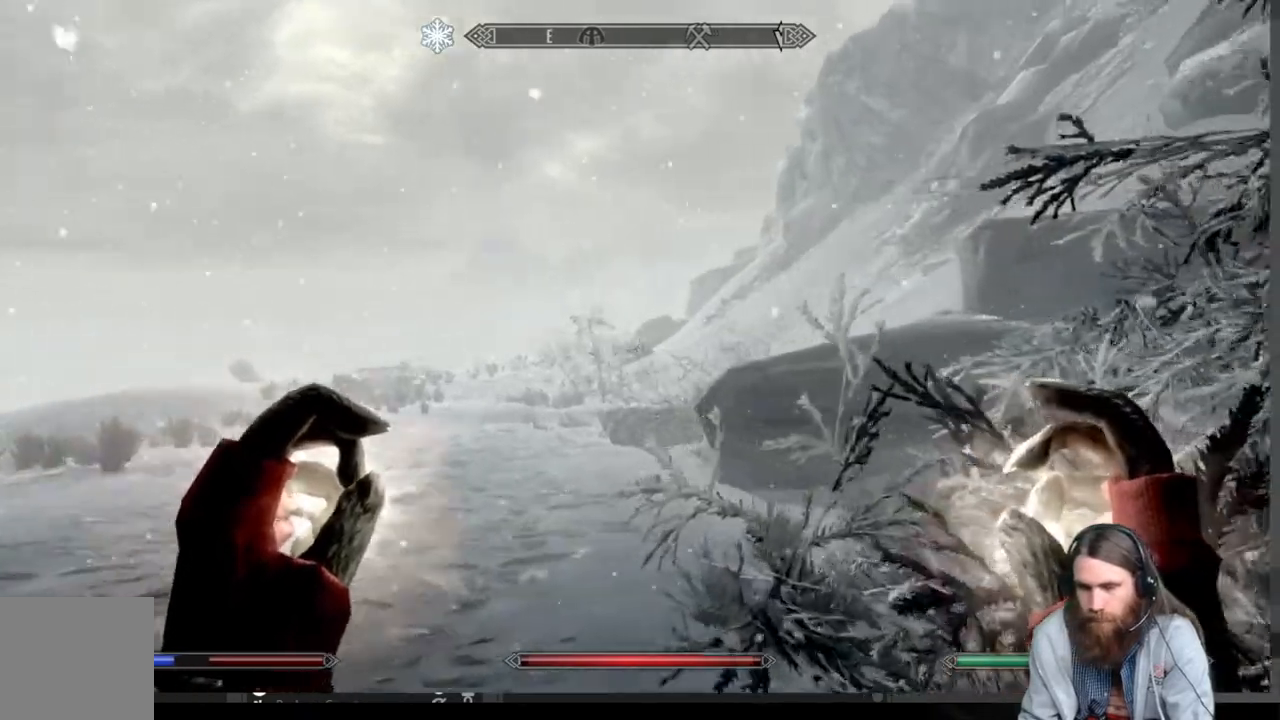
Gameplay with a controller (Xbox layout); each line is a JSON object with the inputs held at the frame after it. "events" lists button and stick changes between this image and that frame as [ms after this image, input, new state], when the widget could be followed in between.
{"buttons": [], "left_stick": "up-left", "right_stick": "center", "events": [[200, "left_stick", "up-left"], [233, "right_stick", "up"], [383, "right_stick", "center"]]}
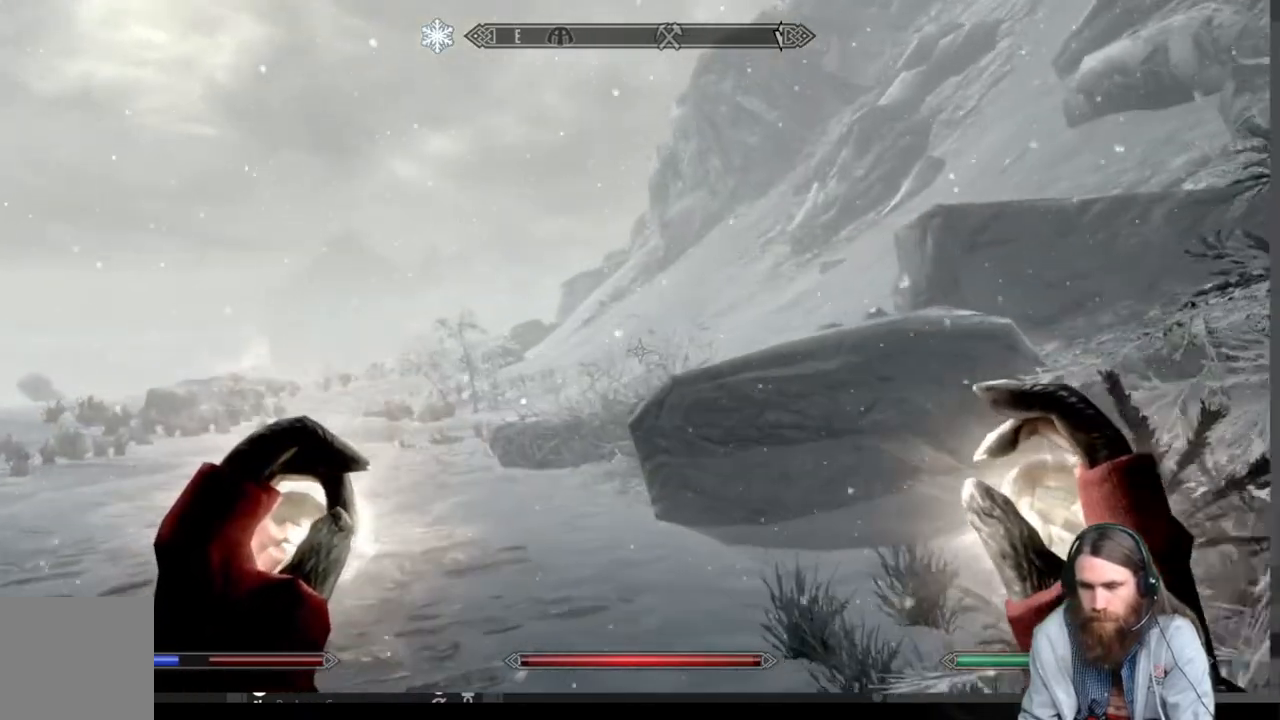
{"buttons": [], "left_stick": "up-left", "right_stick": "center", "events": []}
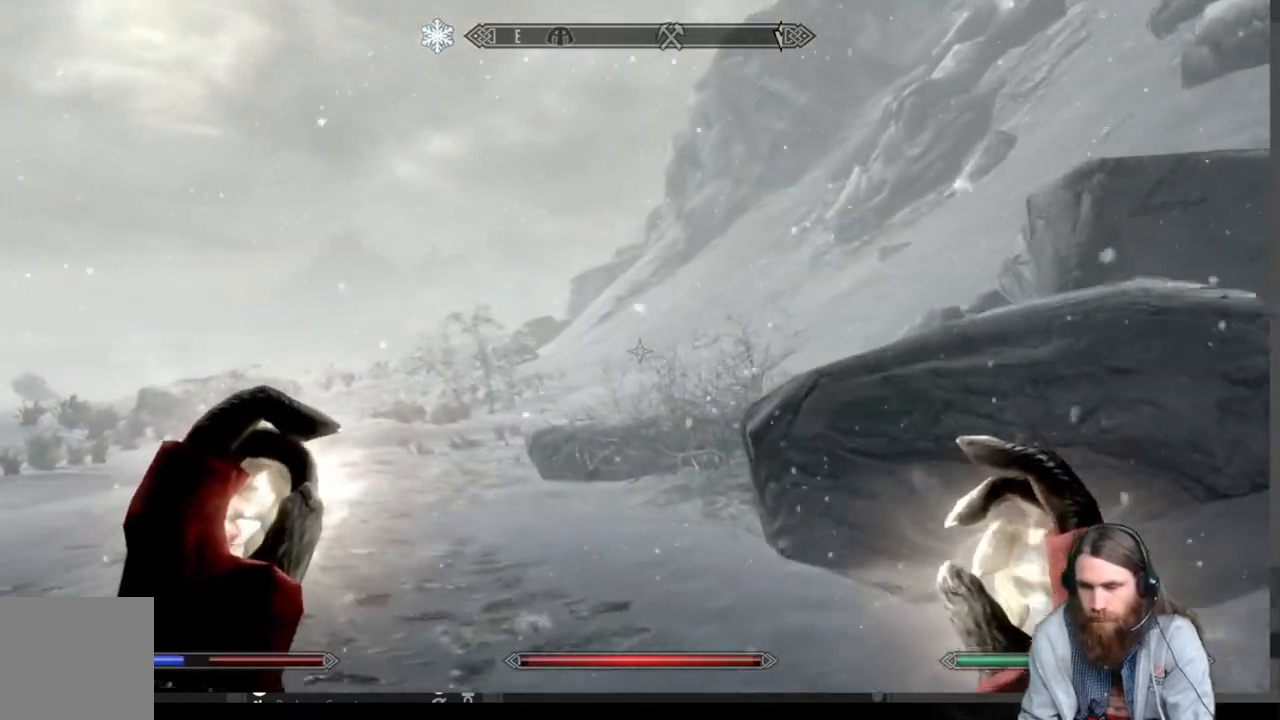
{"buttons": [], "left_stick": "up-left", "right_stick": "up-right", "events": [[117, "right_stick", "up"], [267, "right_stick", "up-right"]]}
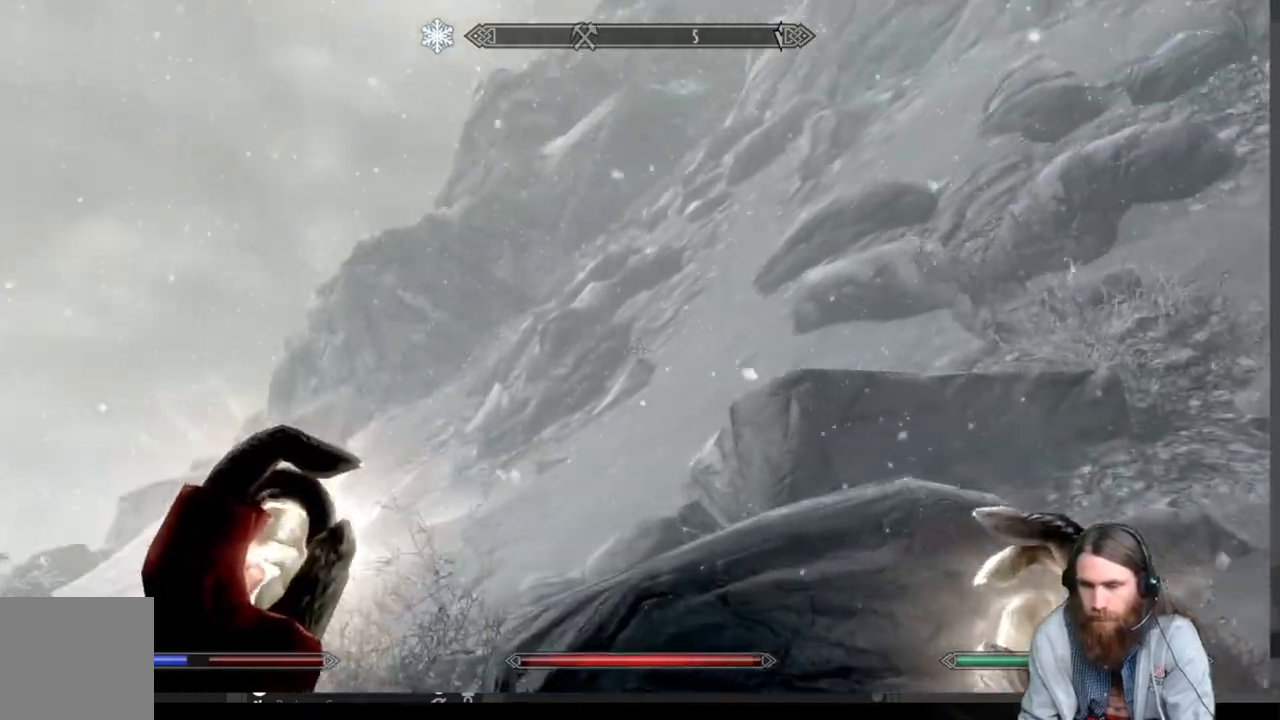
{"buttons": [], "left_stick": "up-left", "right_stick": "center", "events": [[400, "right_stick", "center"]]}
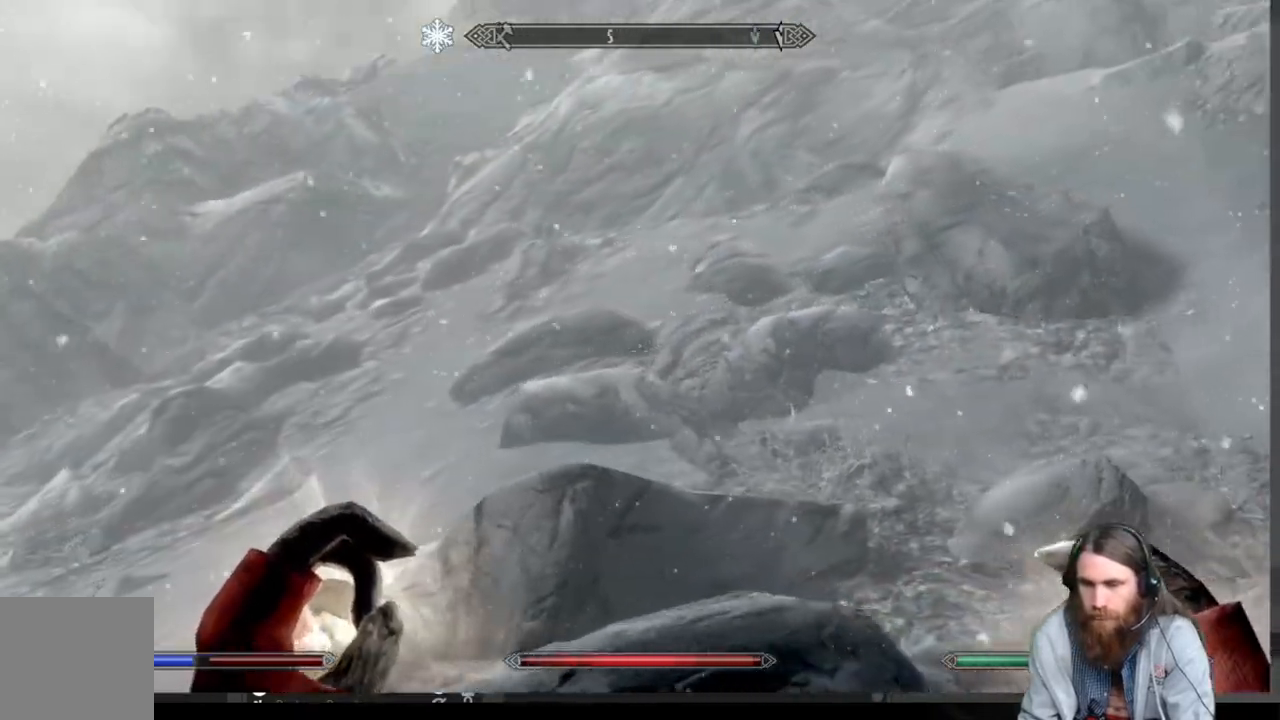
{"buttons": ["L1"], "left_stick": "up-left", "right_stick": "center", "events": [[17, "right_stick", "down-left"], [500, "L1", "down"], [500, "right_stick", "center"]]}
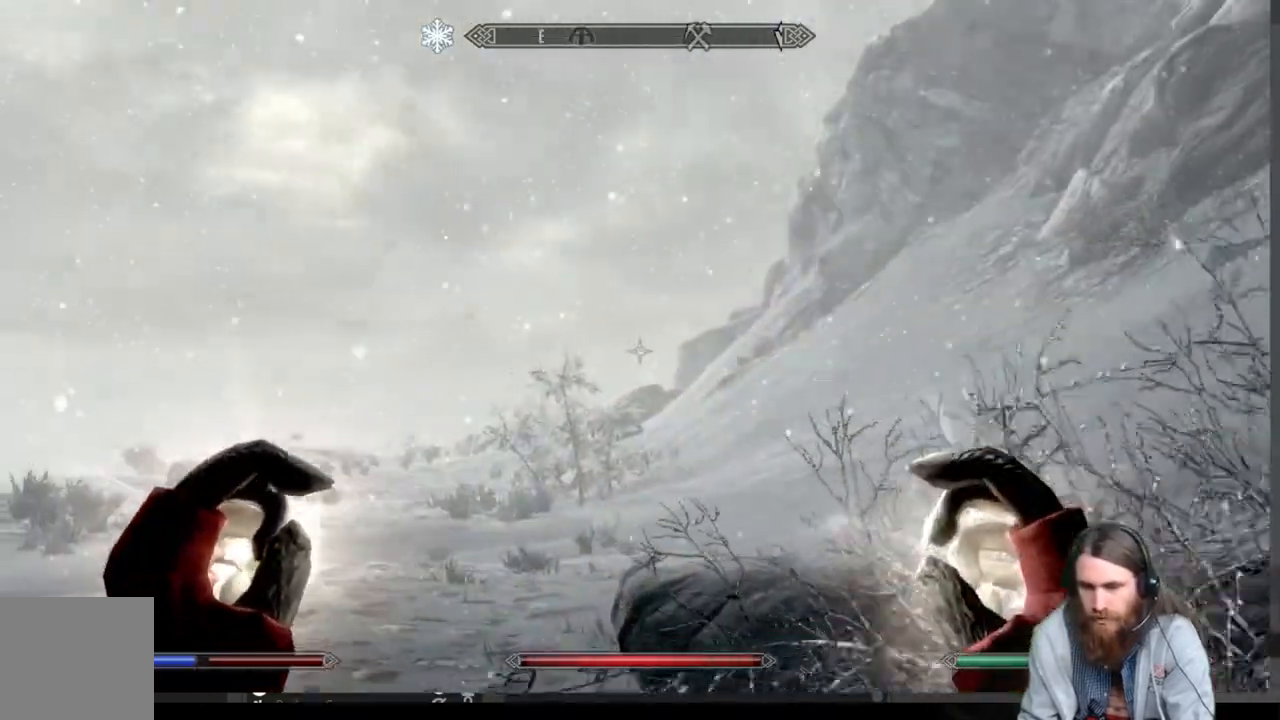
{"buttons": [], "left_stick": "up-left", "right_stick": "center", "events": [[133, "right_stick", "down"], [200, "L1", "up"], [383, "right_stick", "center"]]}
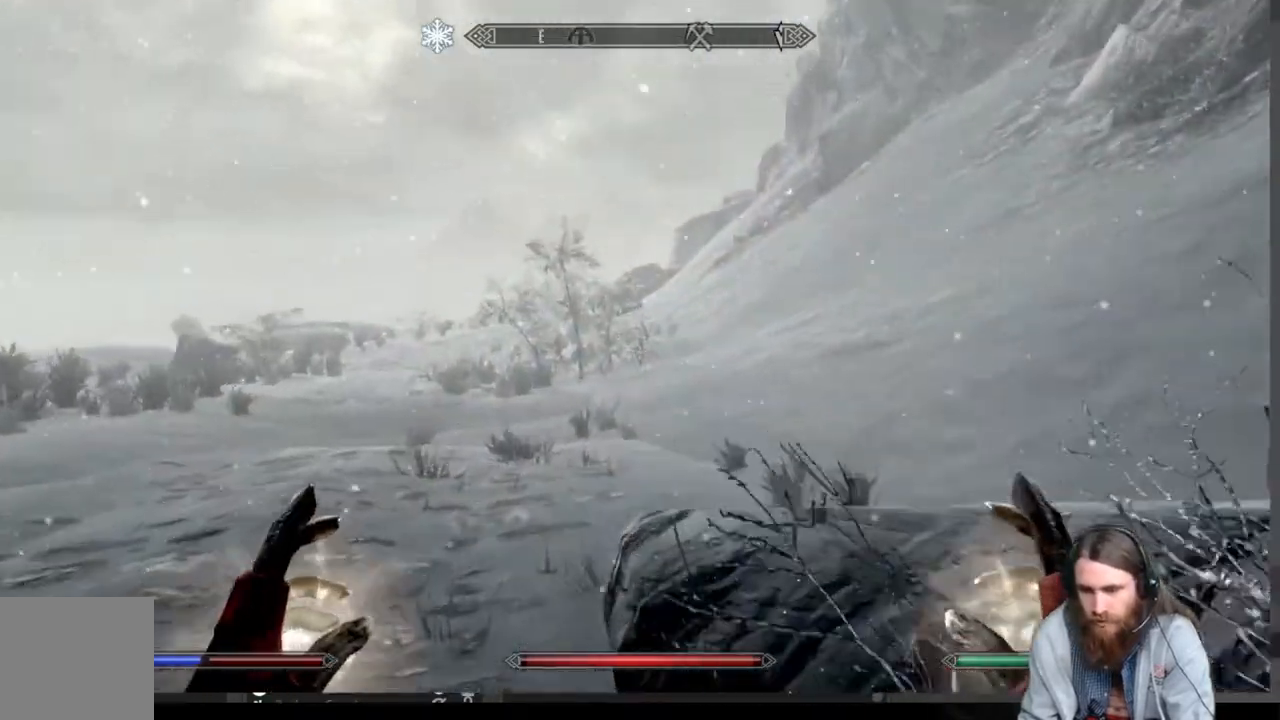
{"buttons": [], "left_stick": "up-left", "right_stick": "center", "events": []}
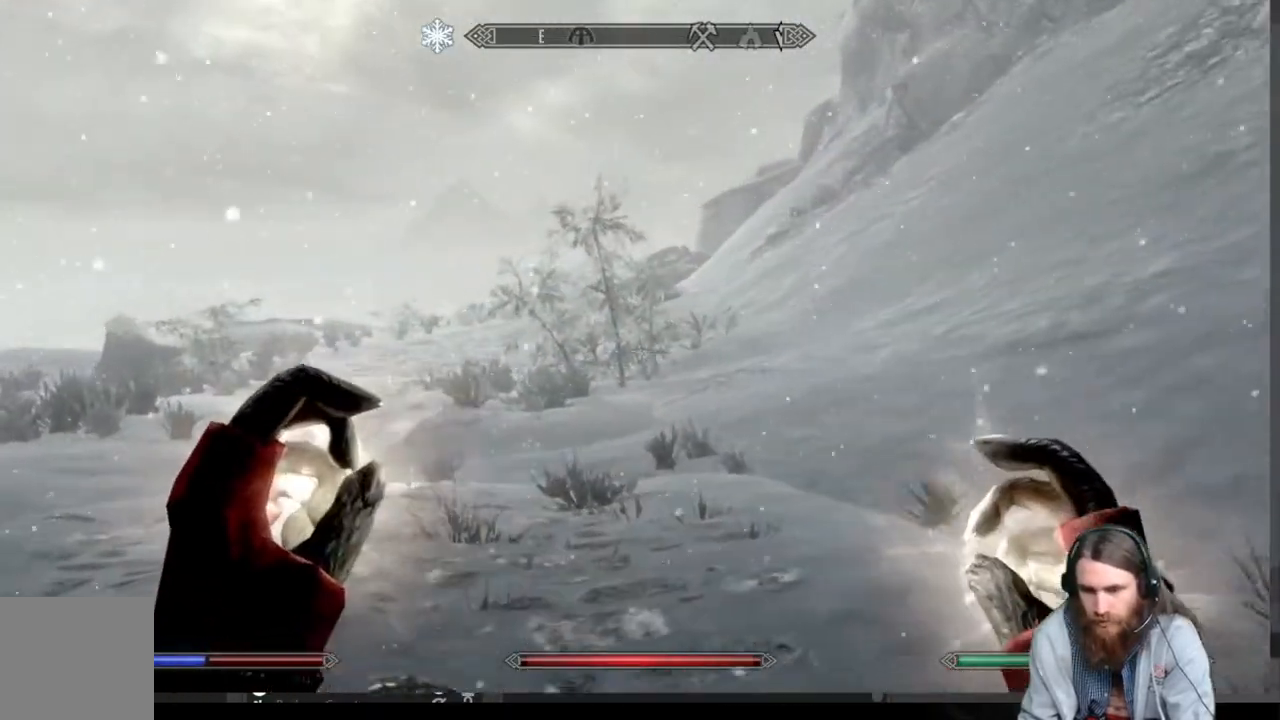
{"buttons": [], "left_stick": "up", "right_stick": "center", "events": [[33, "left_stick", "up"], [50, "L1", "down"], [300, "L1", "up"]]}
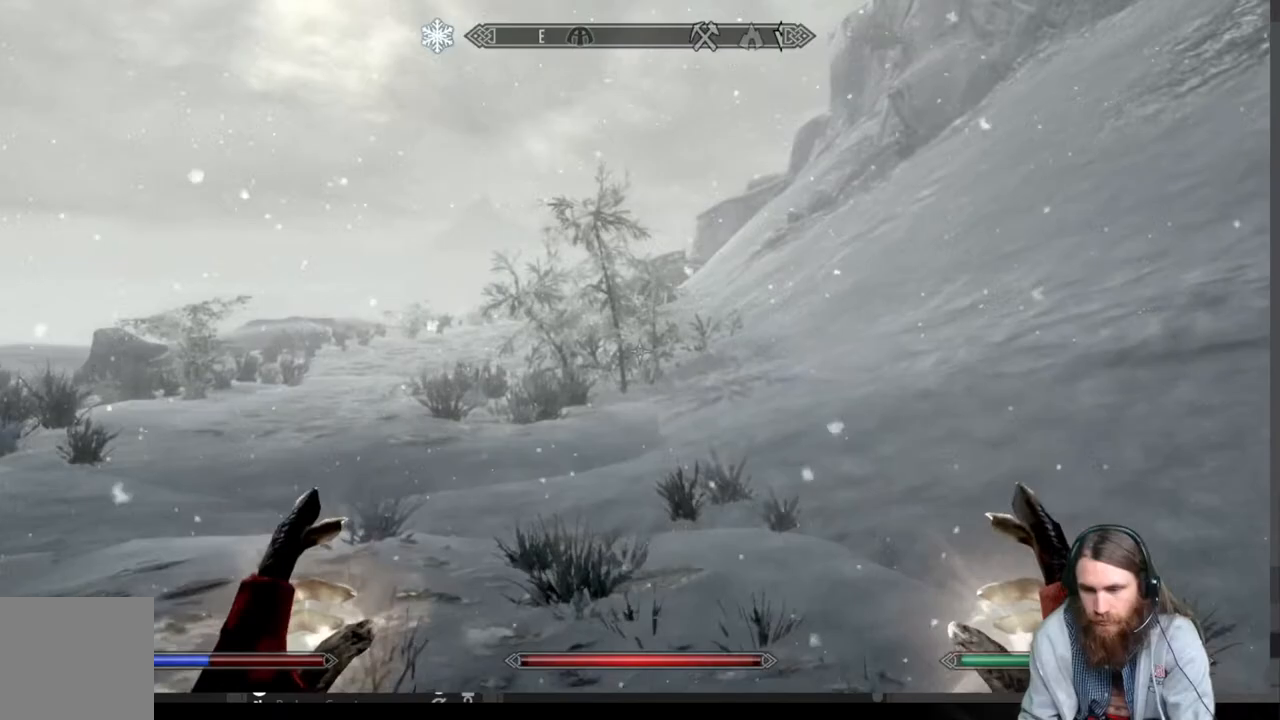
{"buttons": [], "left_stick": "up", "right_stick": "center", "events": []}
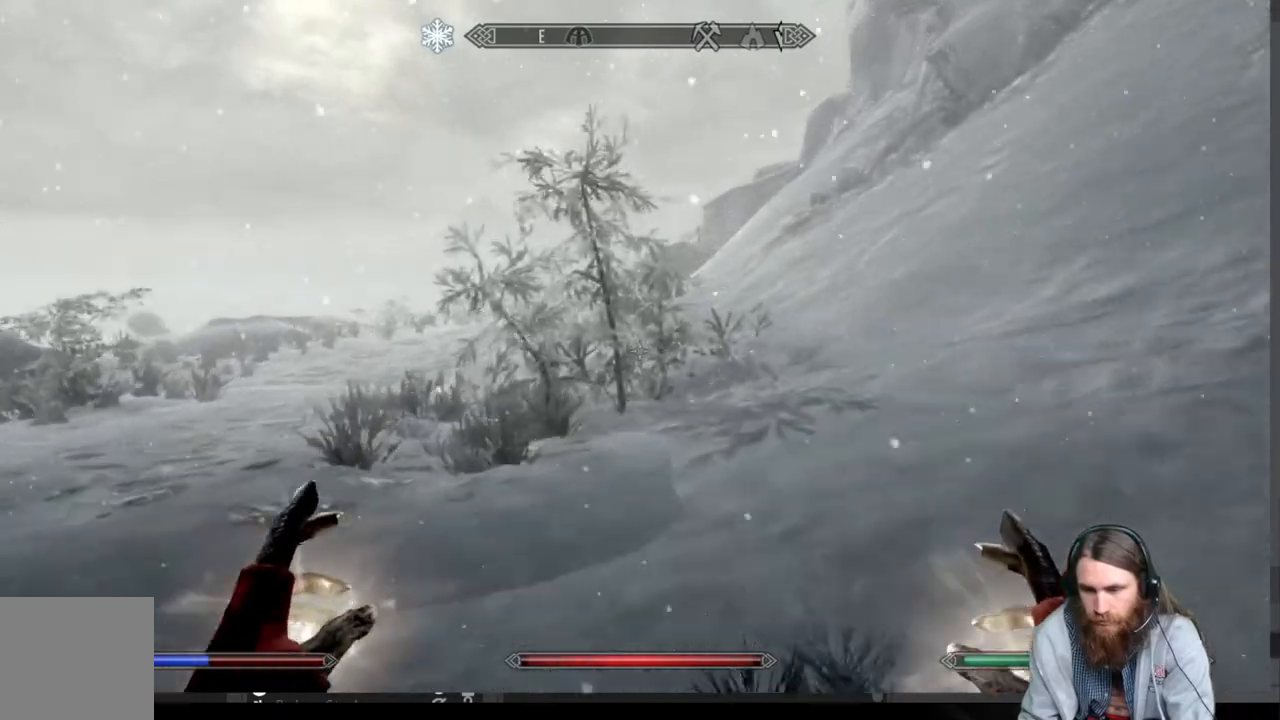
{"buttons": [], "left_stick": "up", "right_stick": "center", "events": []}
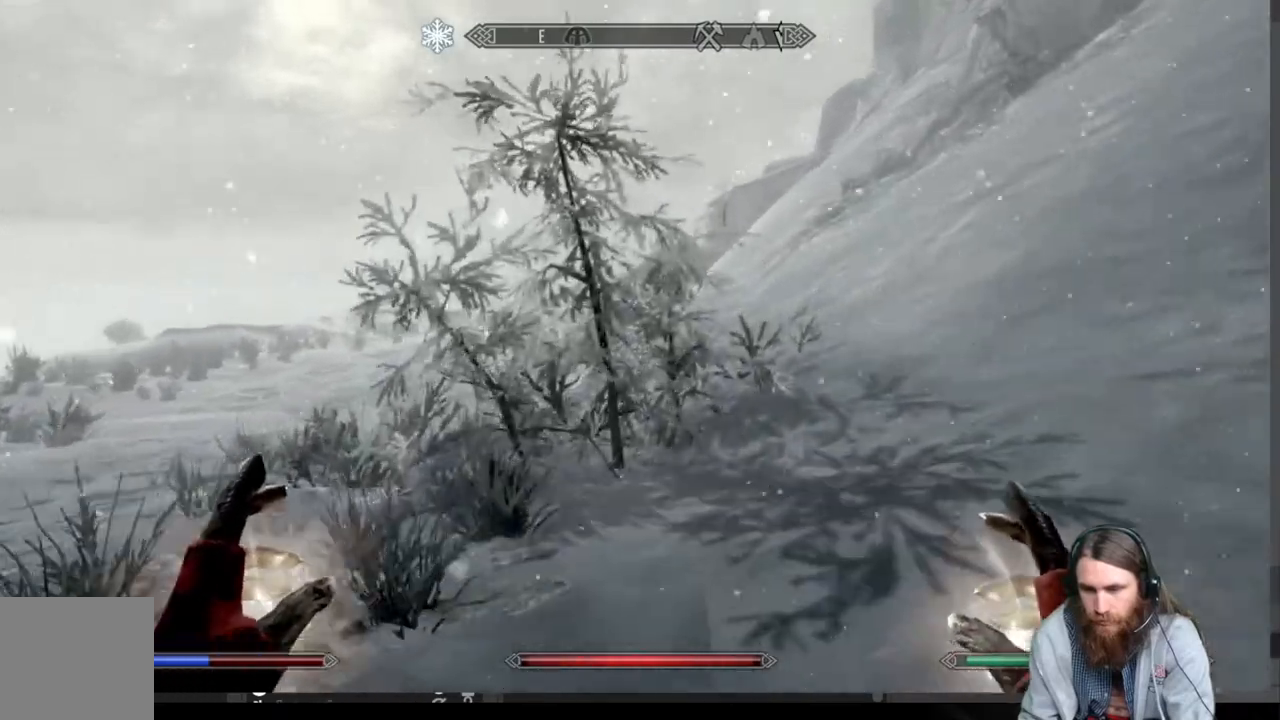
{"buttons": [], "left_stick": "up", "right_stick": "center", "events": []}
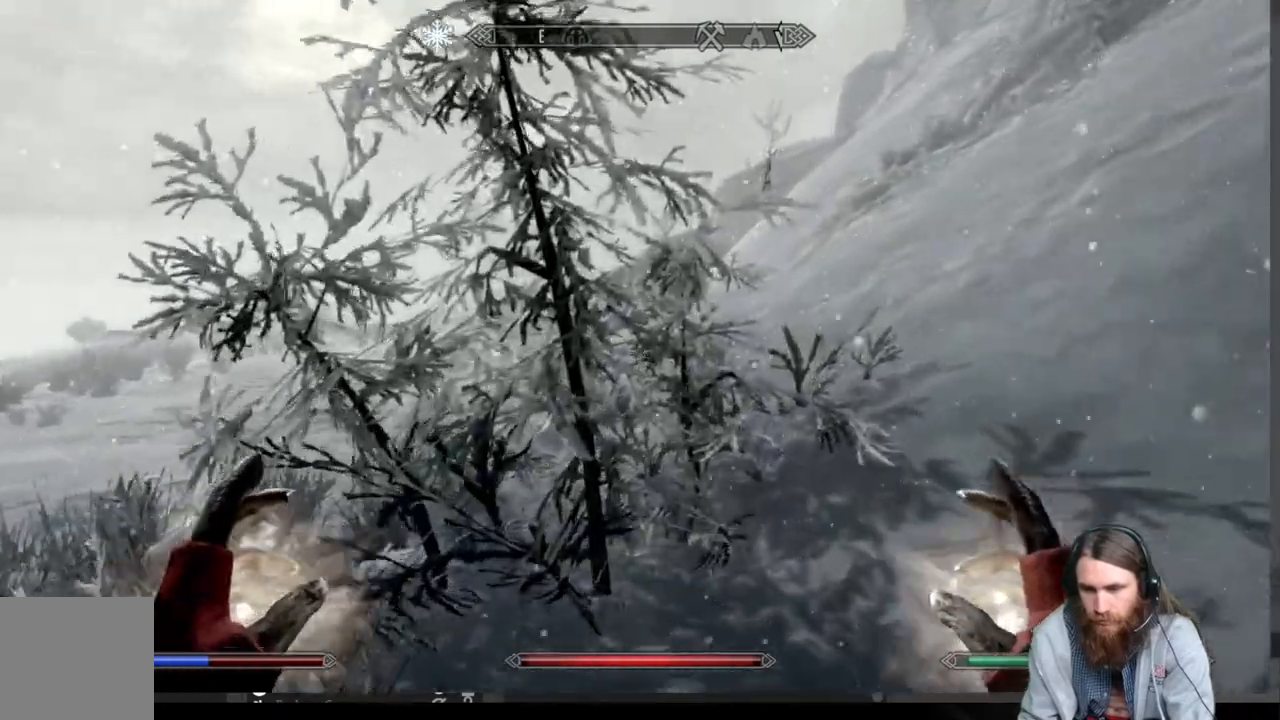
{"buttons": ["L1"], "left_stick": "up", "right_stick": "center", "events": [[467, "L1", "down"]]}
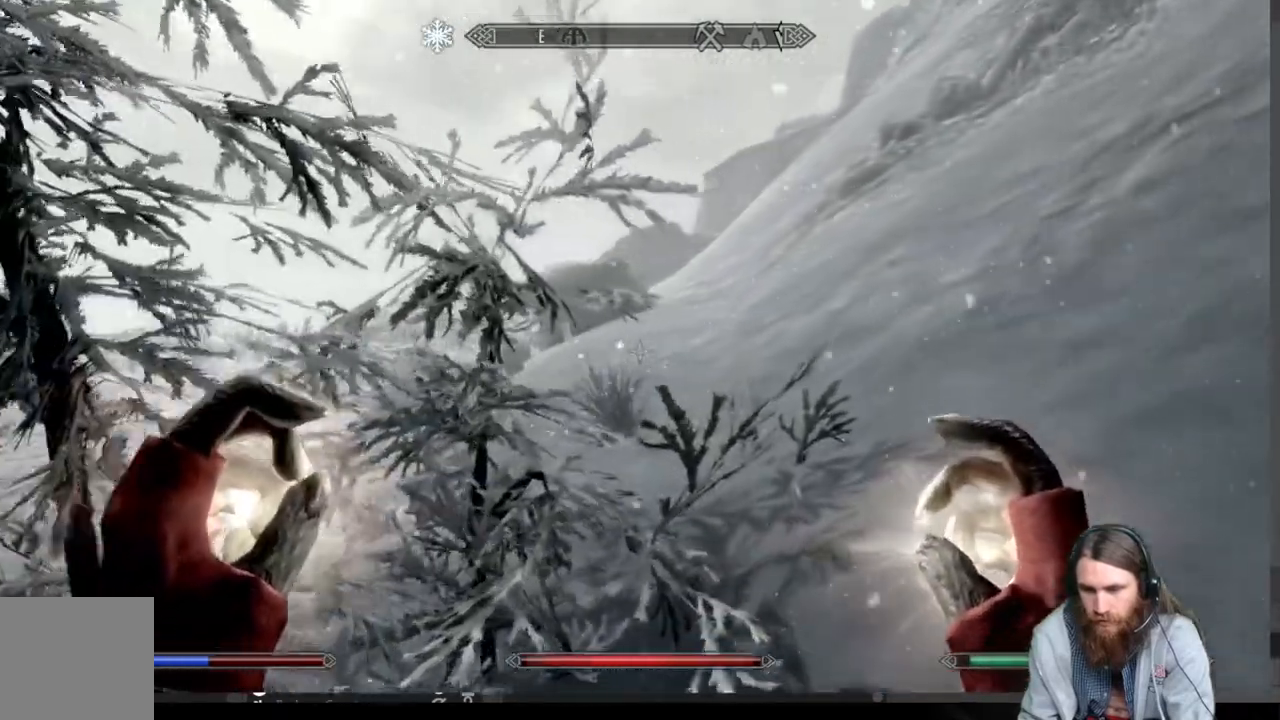
{"buttons": [], "left_stick": "up", "right_stick": "center", "events": [[200, "L1", "up"]]}
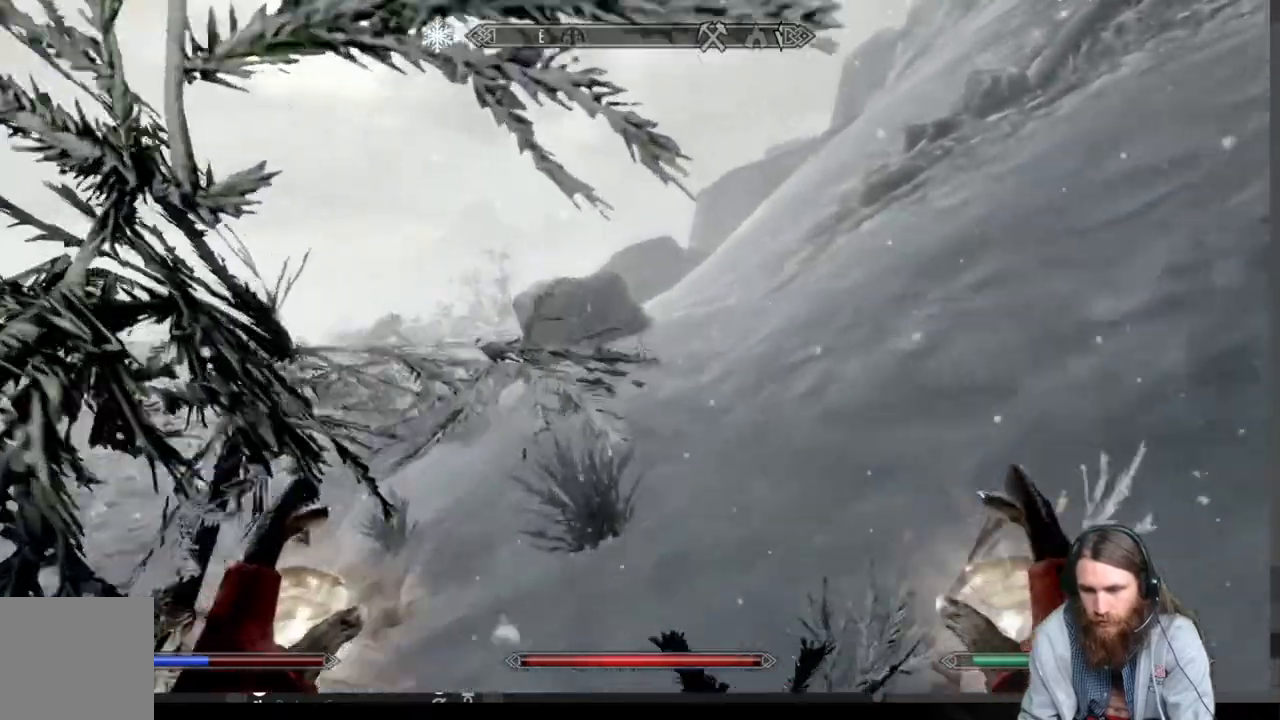
{"buttons": [], "left_stick": "up", "right_stick": "center", "events": []}
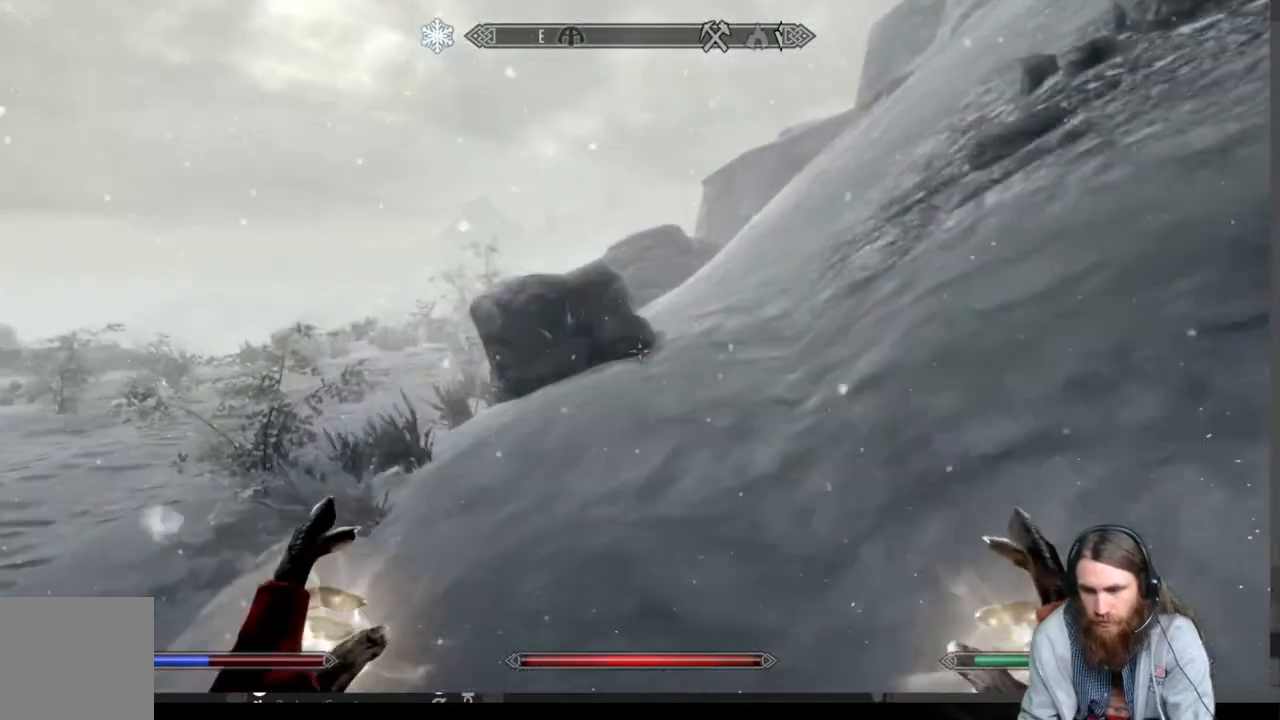
{"buttons": [], "left_stick": "up", "right_stick": "center", "events": []}
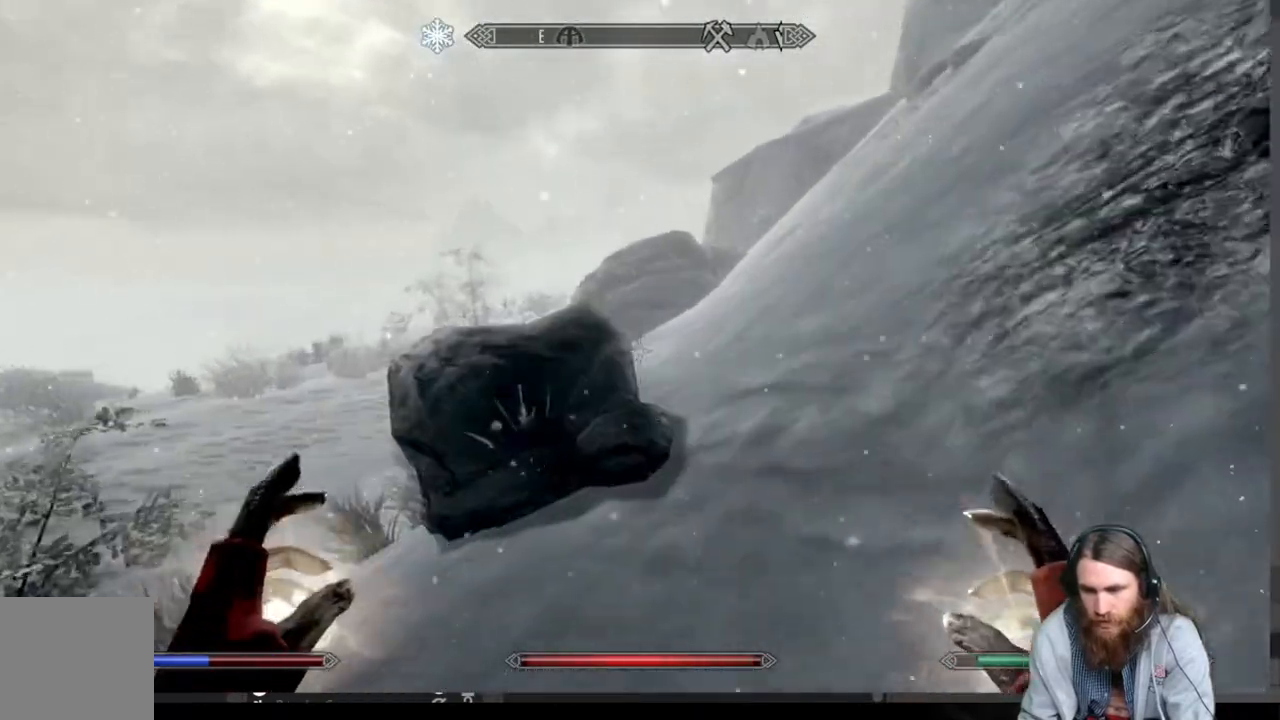
{"buttons": ["L1"], "left_stick": "up", "right_stick": "center", "events": [[417, "L1", "down"]]}
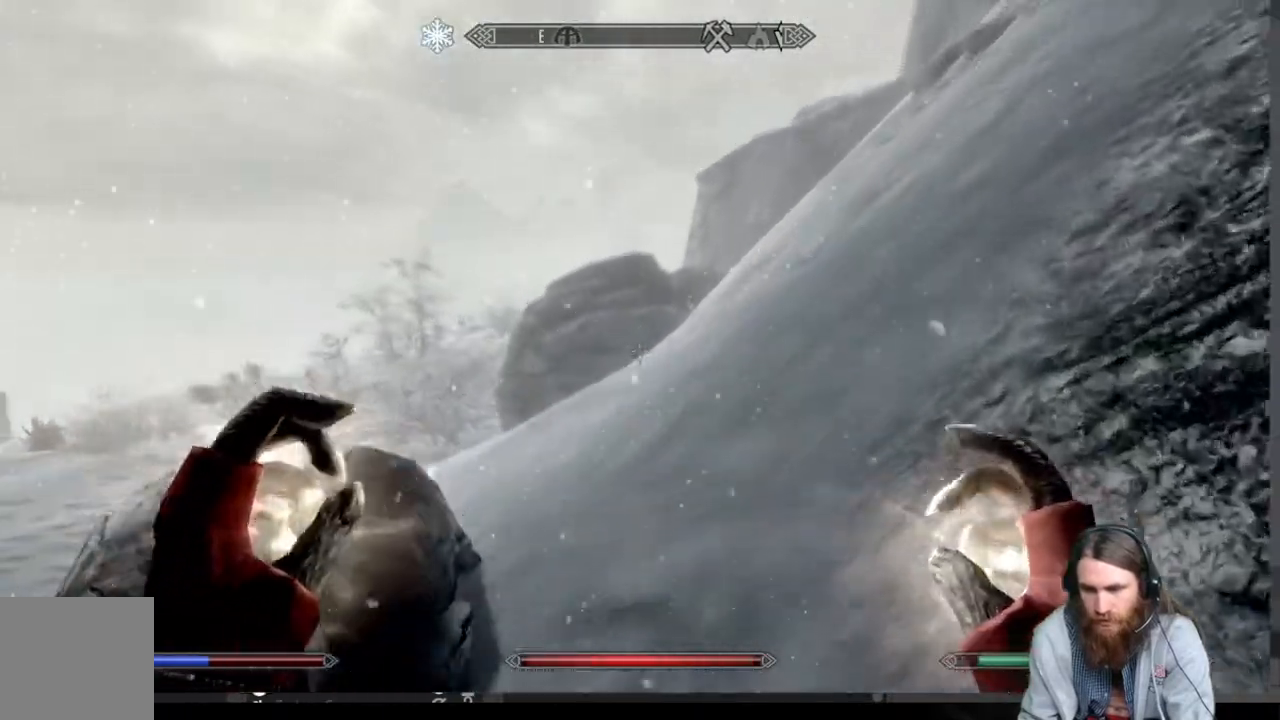
{"buttons": [], "left_stick": "up", "right_stick": "center", "events": [[150, "L1", "up"]]}
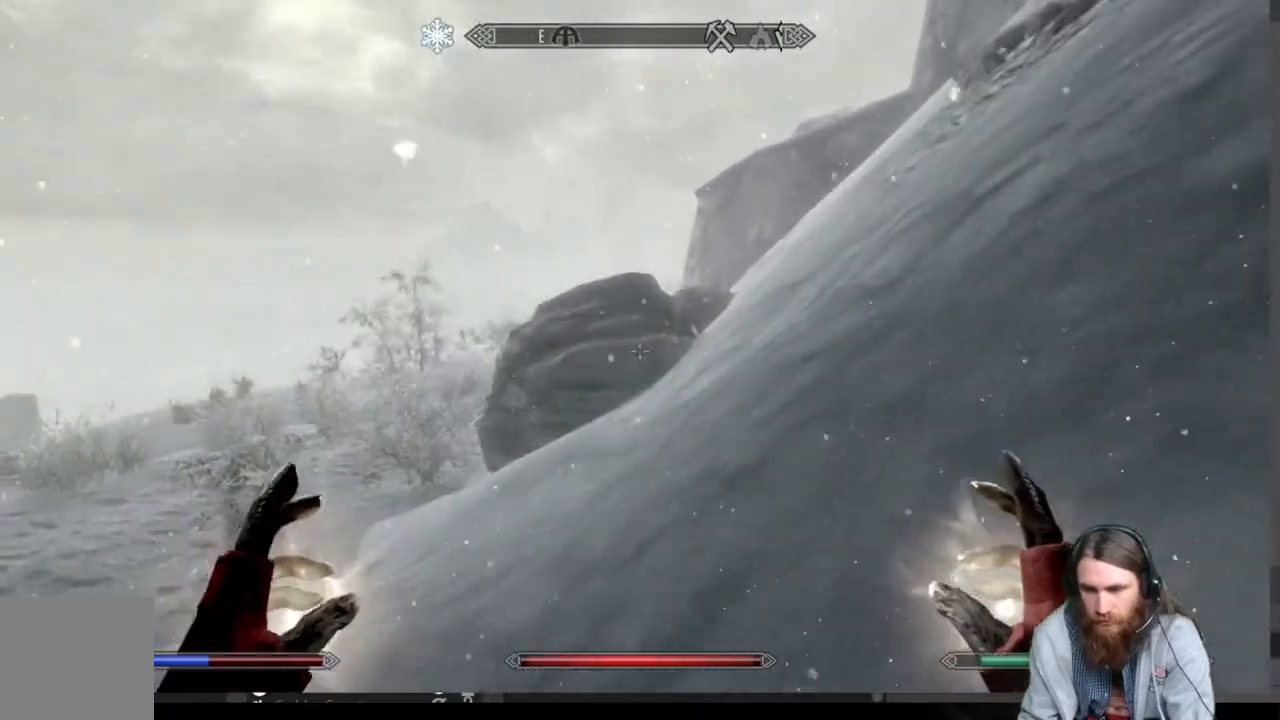
{"buttons": [], "left_stick": "up", "right_stick": "center", "events": [[117, "right_stick", "down-left"], [483, "right_stick", "center"]]}
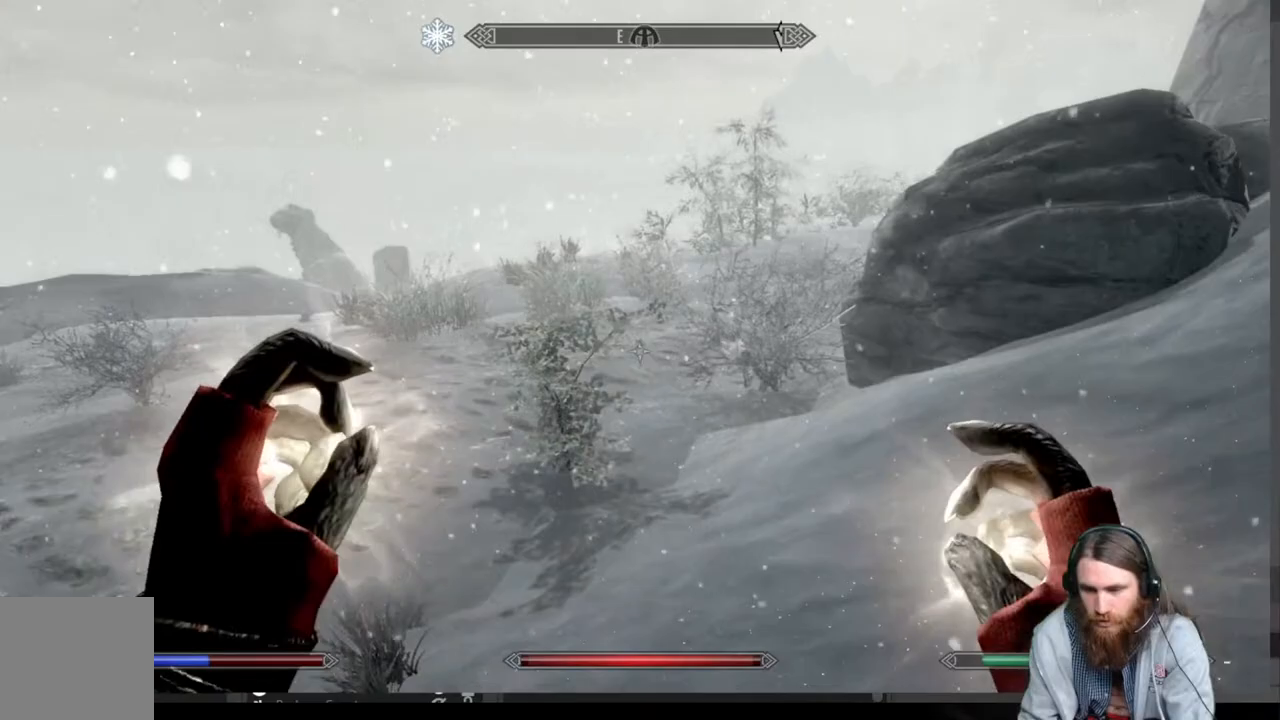
{"buttons": [], "left_stick": "up", "right_stick": "center", "events": [[183, "right_stick", "up-right"], [267, "right_stick", "center"]]}
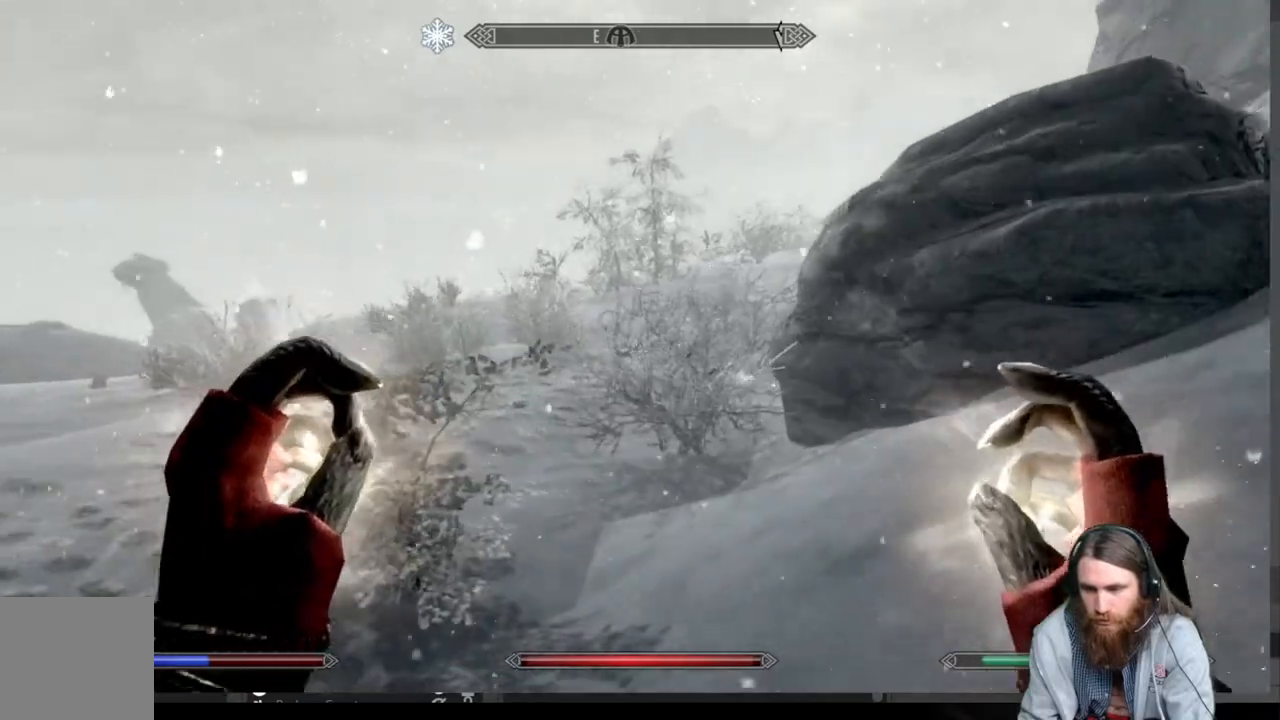
{"buttons": ["L1"], "left_stick": "up", "right_stick": "center", "events": [[33, "right_stick", "up-right"], [167, "right_stick", "center"], [467, "L1", "down"]]}
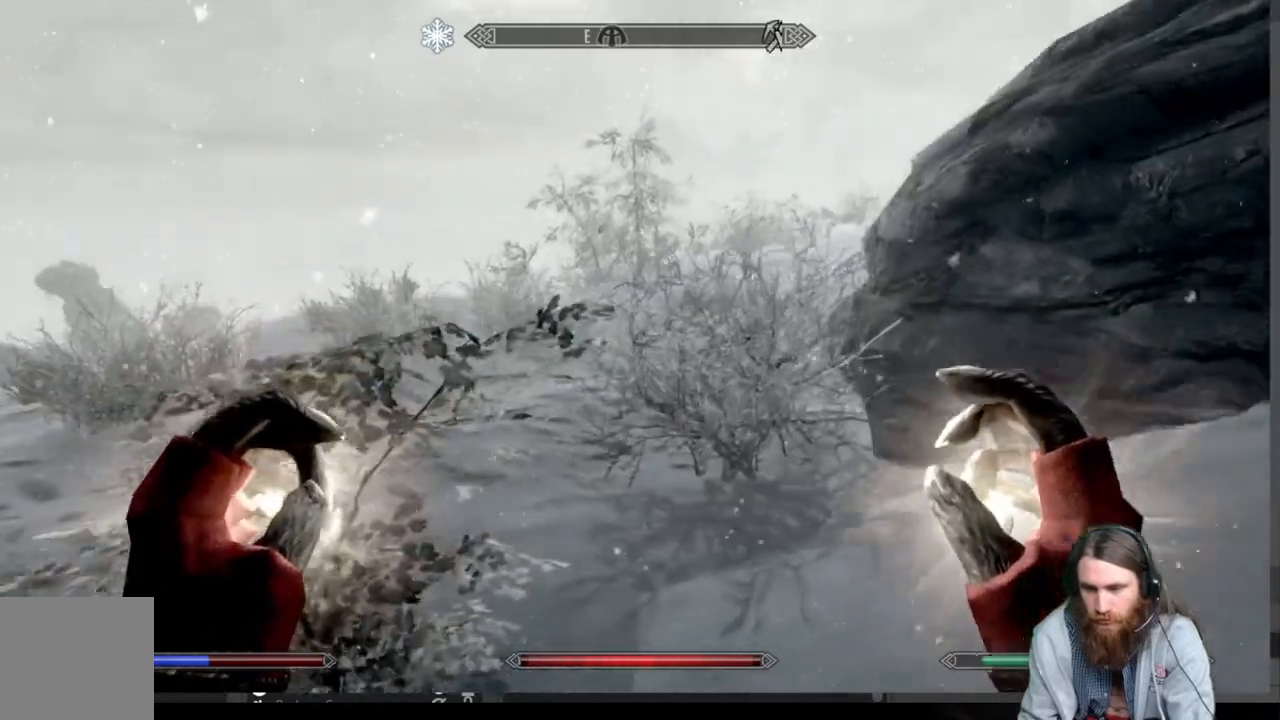
{"buttons": [], "left_stick": "up", "right_stick": "center", "events": [[183, "L1", "up"]]}
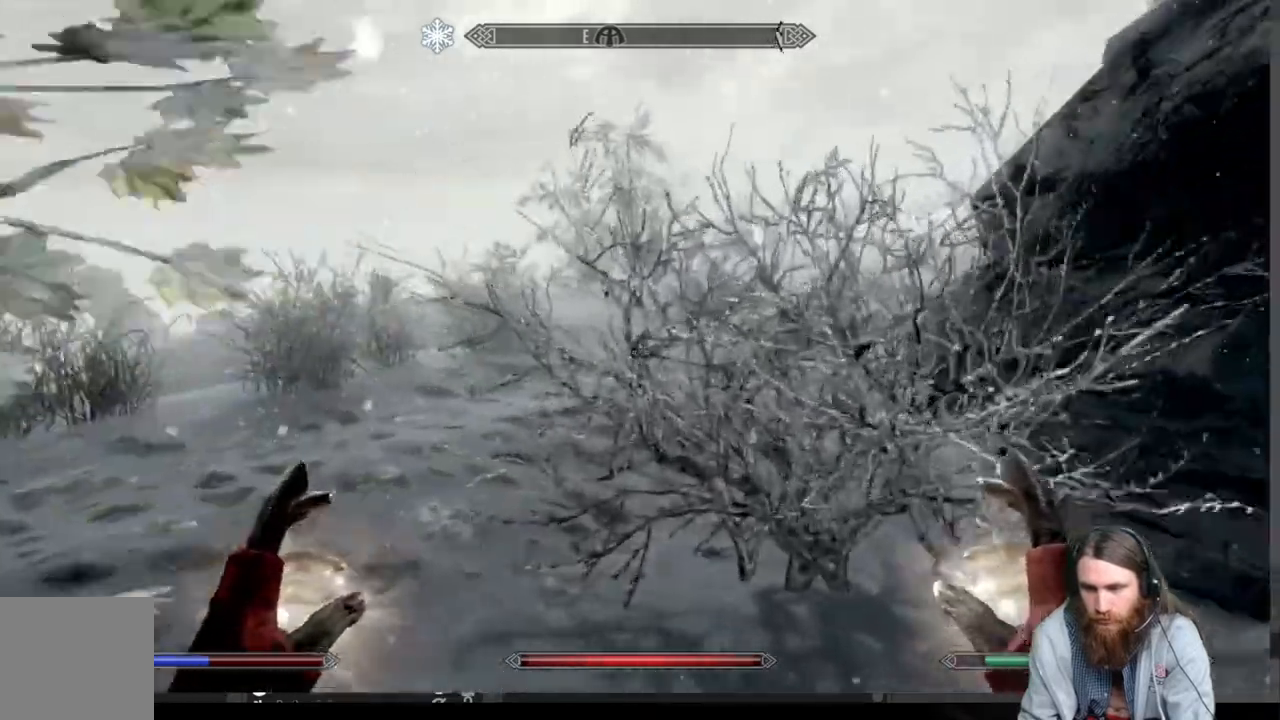
{"buttons": [], "left_stick": "up", "right_stick": "right", "events": [[467, "right_stick", "right"]]}
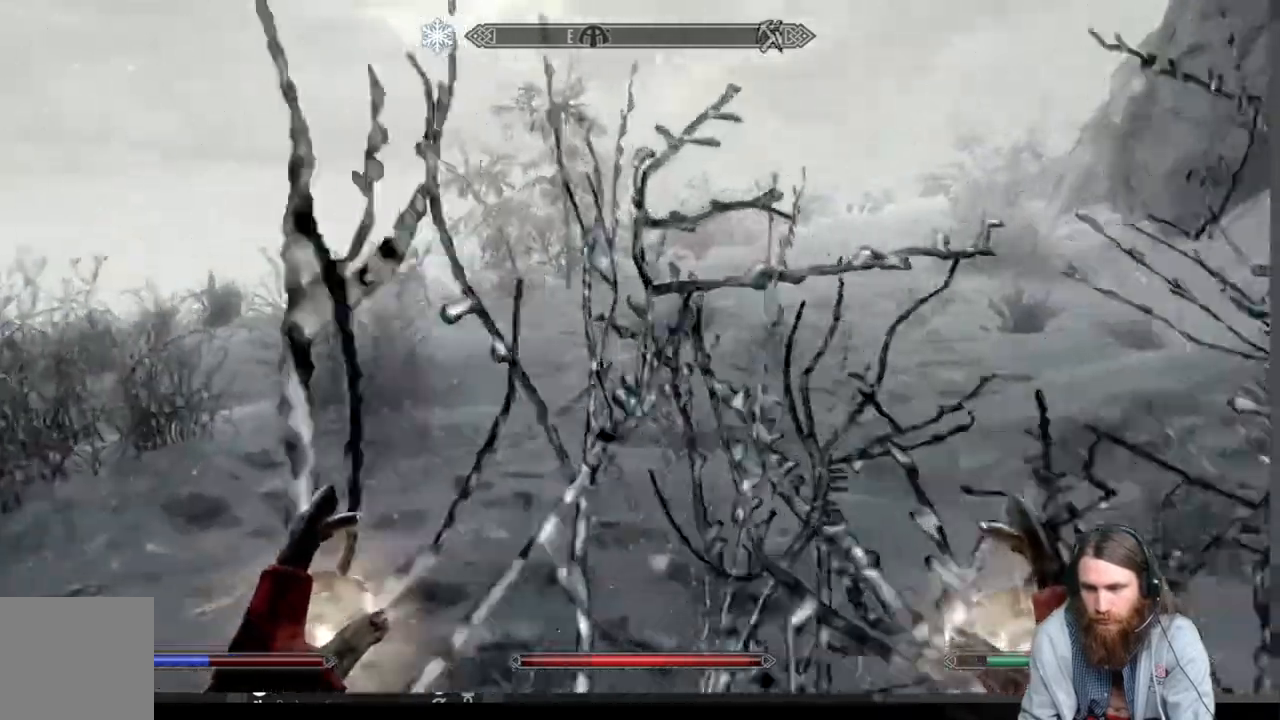
{"buttons": [], "left_stick": "up", "right_stick": "center", "events": [[383, "right_stick", "center"]]}
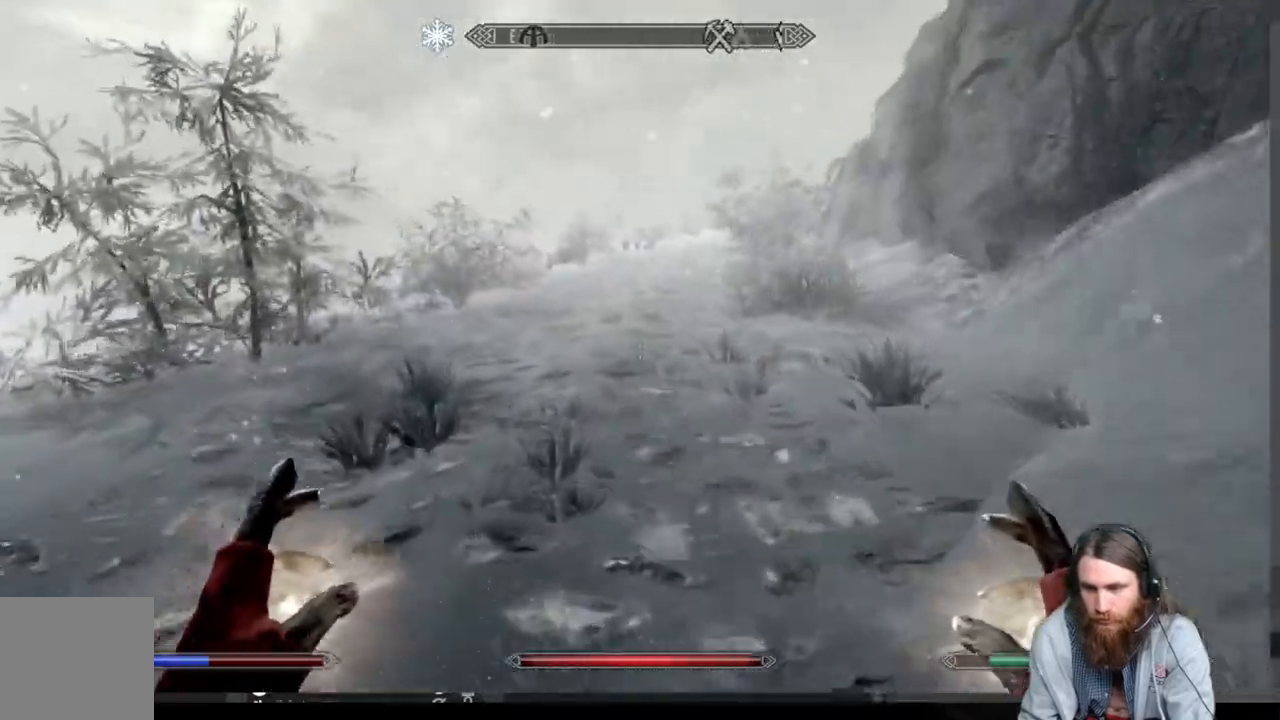
{"buttons": [], "left_stick": "up", "right_stick": "right", "events": [[67, "right_stick", "right"]]}
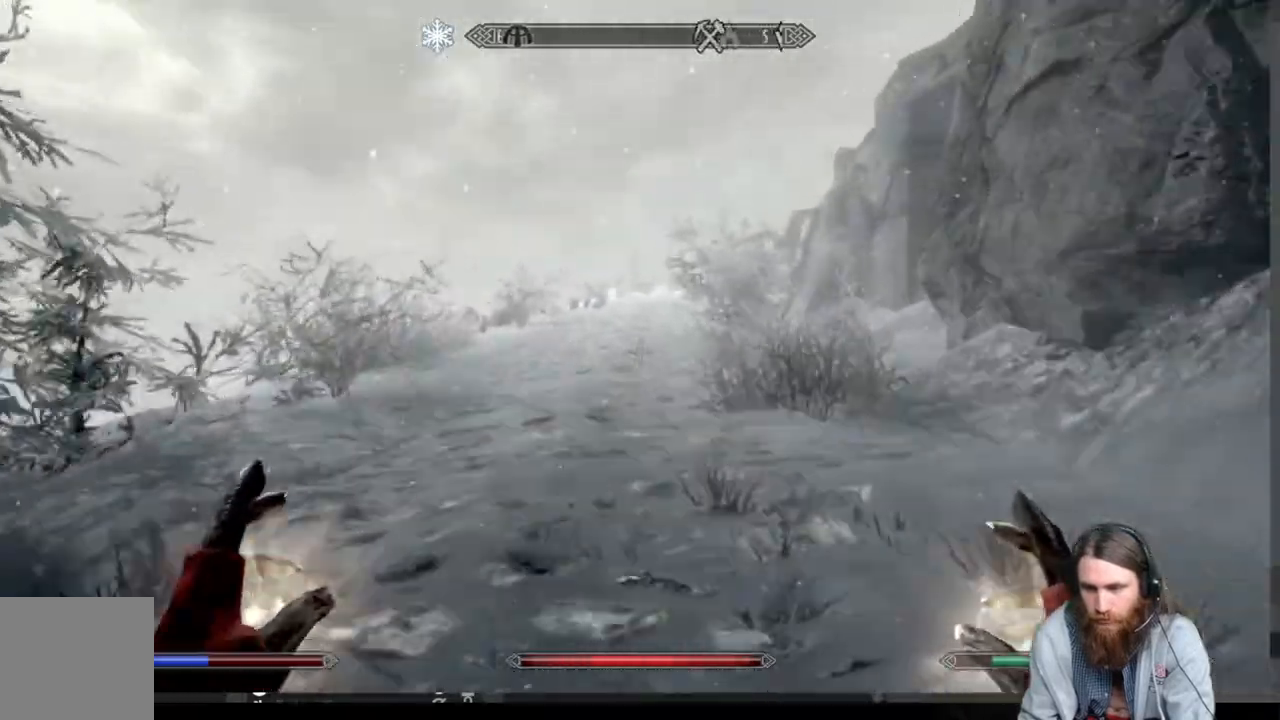
{"buttons": [], "left_stick": "up", "right_stick": "right", "events": []}
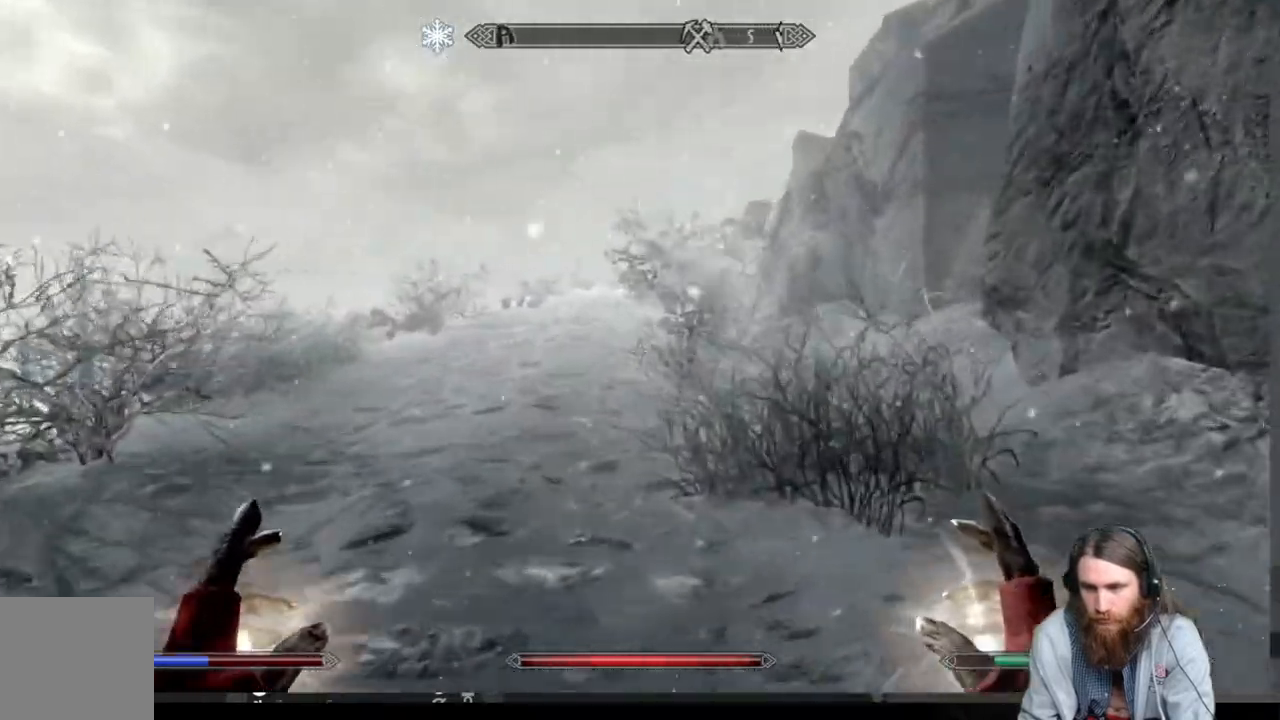
{"buttons": [], "left_stick": "up-right", "right_stick": "left", "events": [[250, "right_stick", "left"], [367, "left_stick", "up-right"]]}
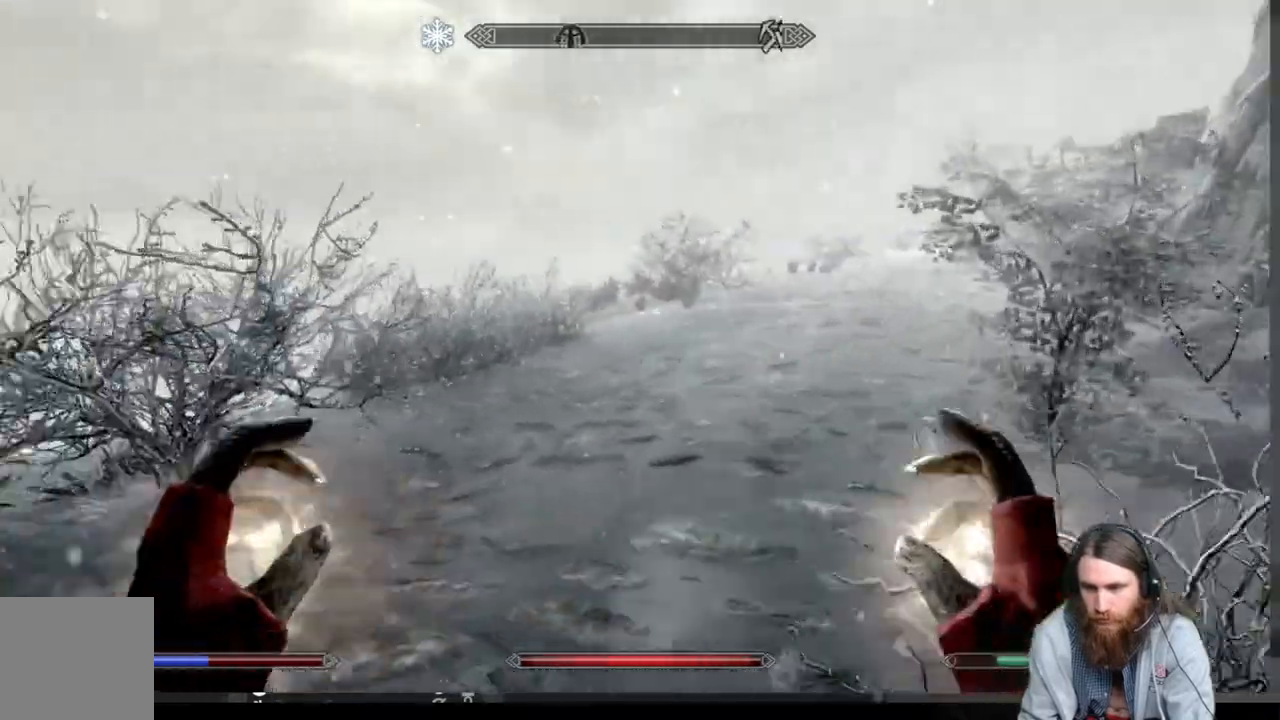
{"buttons": [], "left_stick": "up-right", "right_stick": "left", "events": []}
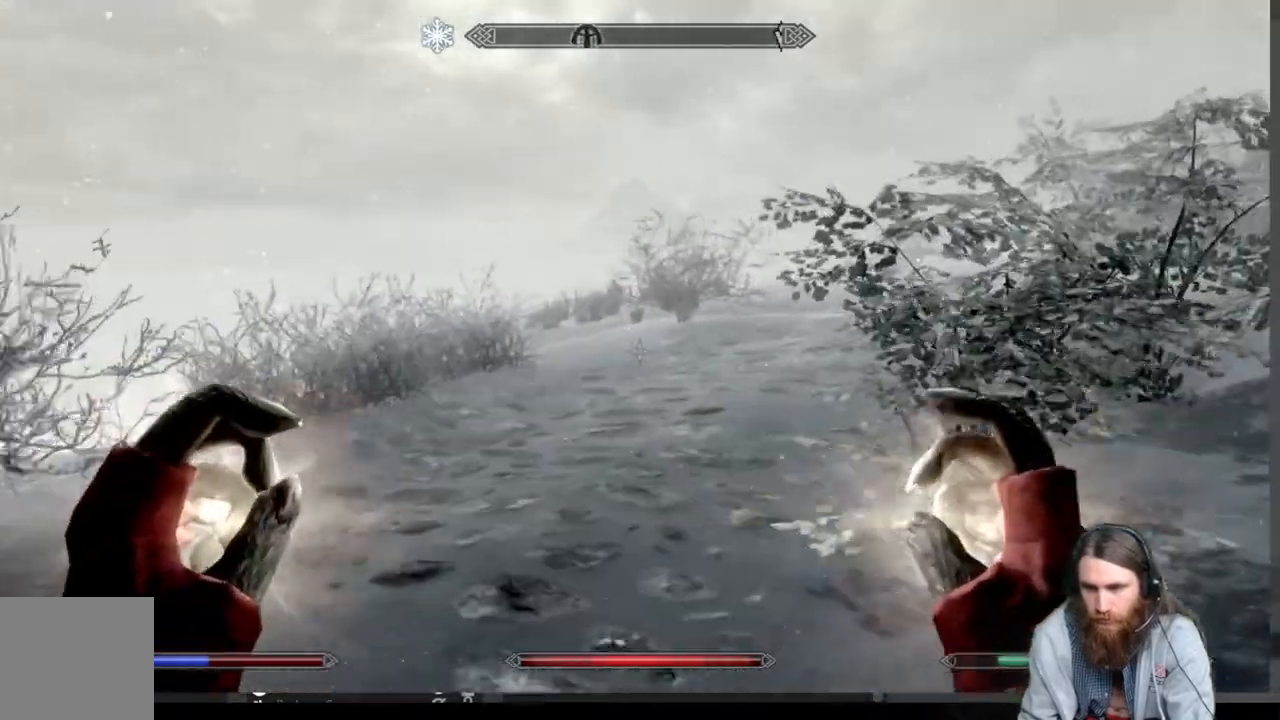
{"buttons": ["L1"], "left_stick": "up", "right_stick": "center", "events": [[50, "left_stick", "up"], [167, "right_stick", "center"], [233, "right_stick", "right"], [383, "right_stick", "center"], [400, "L1", "down"]]}
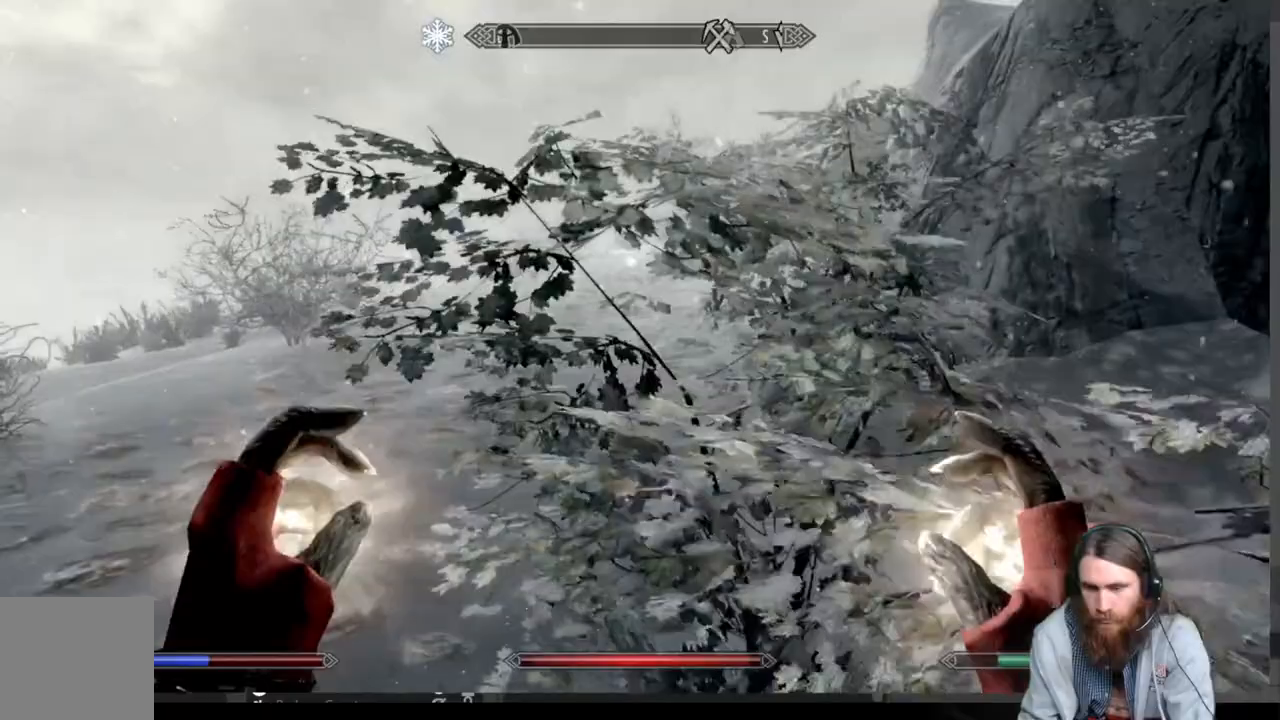
{"buttons": [], "left_stick": "up", "right_stick": "center", "events": [[133, "L1", "up"]]}
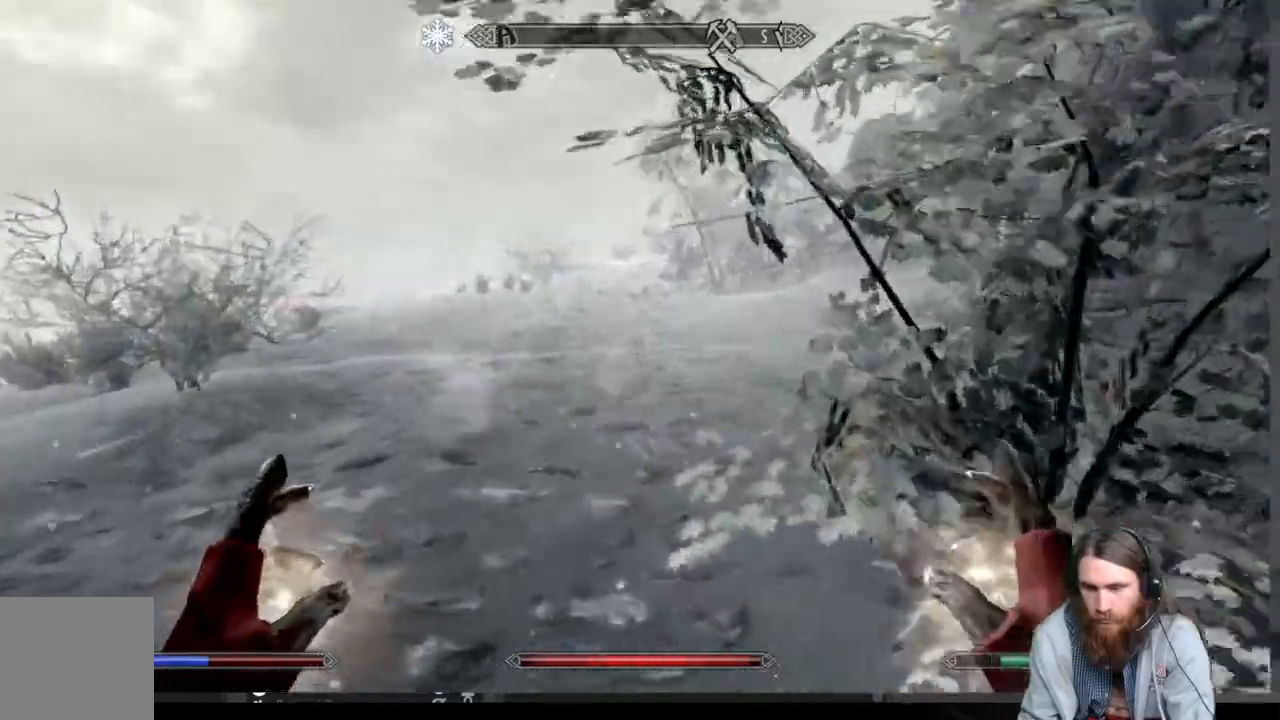
{"buttons": [], "left_stick": "up", "right_stick": "center", "events": []}